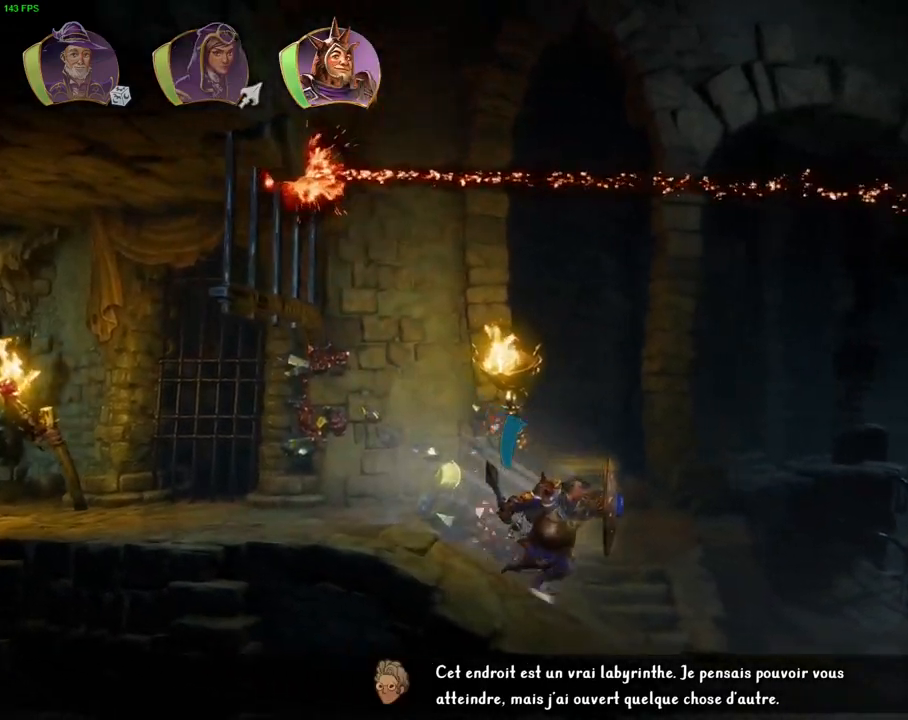
Gameplay with a controller (PlayStation layout); each line is a JSON object with the inputs held at the frame after it (dt_ms = milliseconds from this image to that frame). "events" lists button and stick changes between this image and that frame as [ms after this image, input, new state], when the widget could be followed in between. Not read: TOUCHPAD.
{"dt_ms": 500, "buttons": [], "left_stick": "up-right", "right_stick": "center", "events": [[217, "CROSS", "down"], [250, "left_stick", "up-right"], [367, "CROSS", "up"], [417, "L1", "down"], [483, "L1", "up"]]}
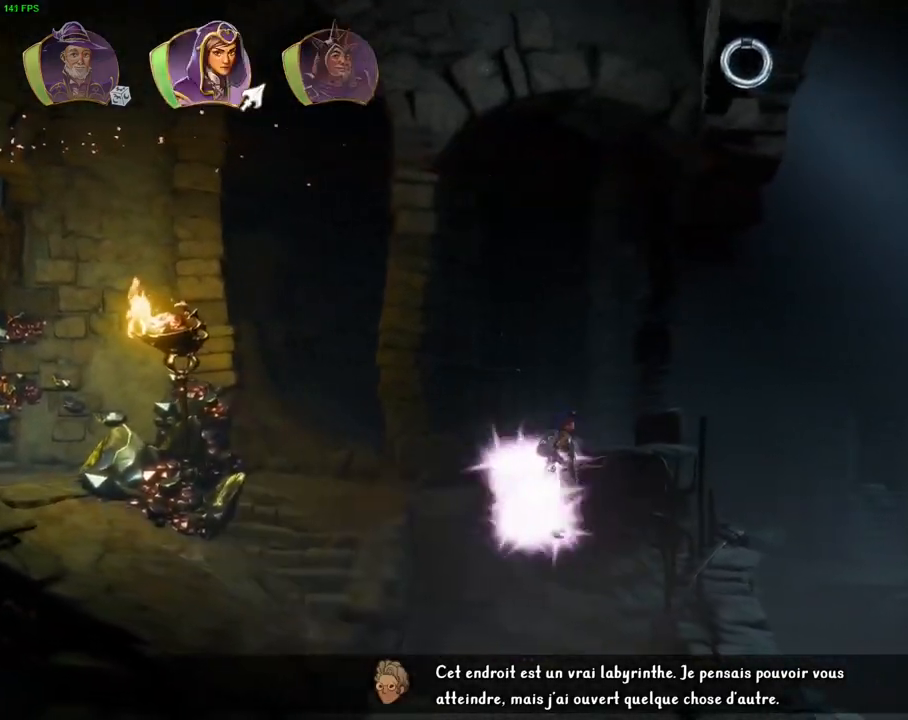
{"dt_ms": 500, "buttons": [], "left_stick": "up-right", "right_stick": "center", "events": [[33, "SQUARE", "down"], [150, "SQUARE", "up"]]}
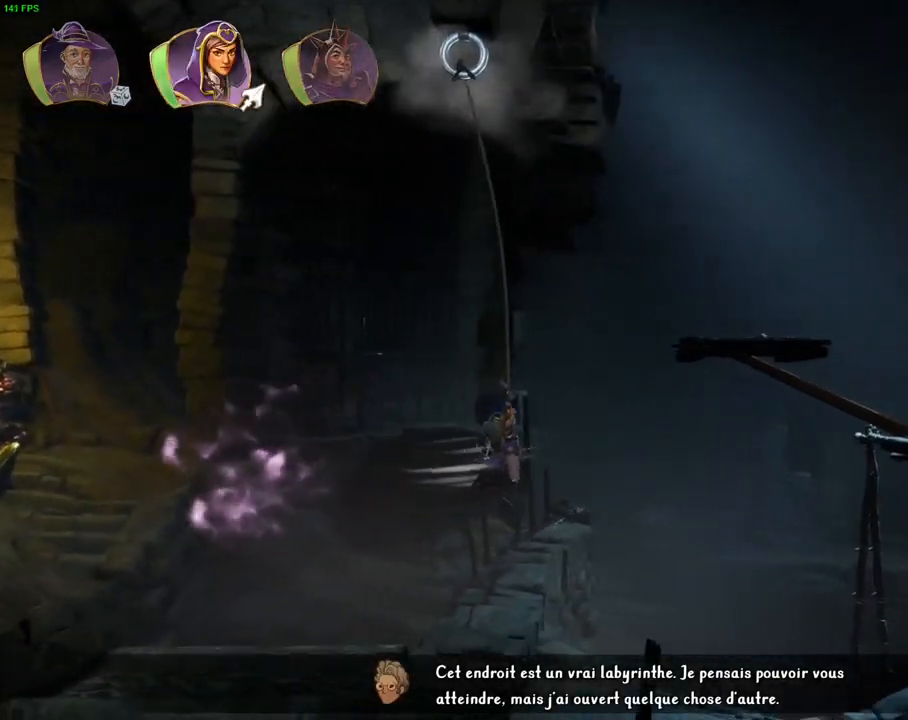
{"dt_ms": 500, "buttons": ["CROSS"], "left_stick": "up-right", "right_stick": "center", "events": [[300, "CROSS", "down"]]}
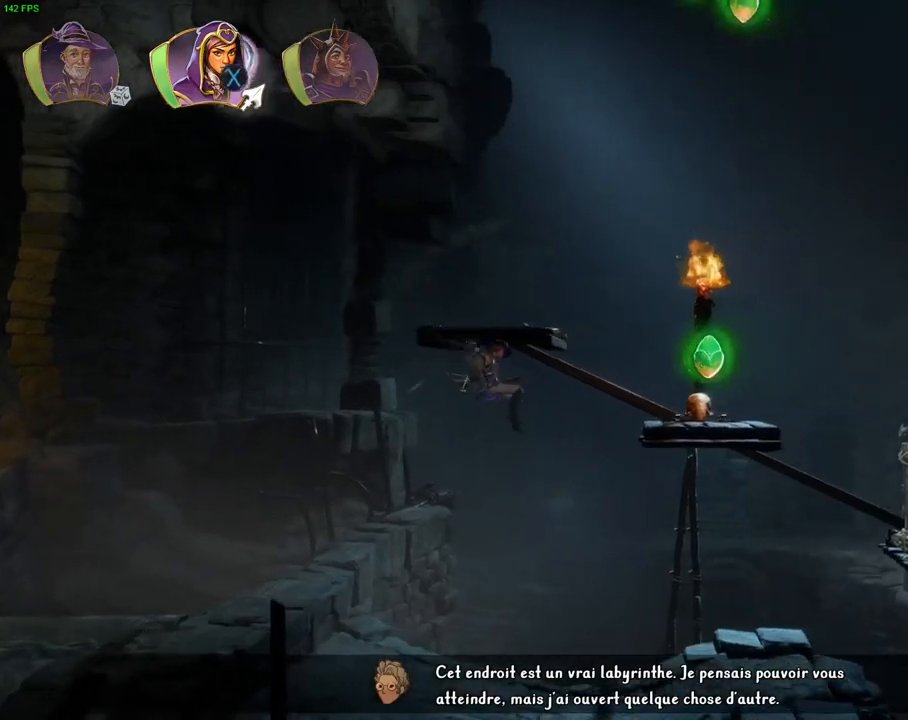
{"dt_ms": 500, "buttons": [], "left_stick": "up-right", "right_stick": "center", "events": [[217, "CROSS", "up"], [217, "HOME", "down"], [283, "HOME", "up"]]}
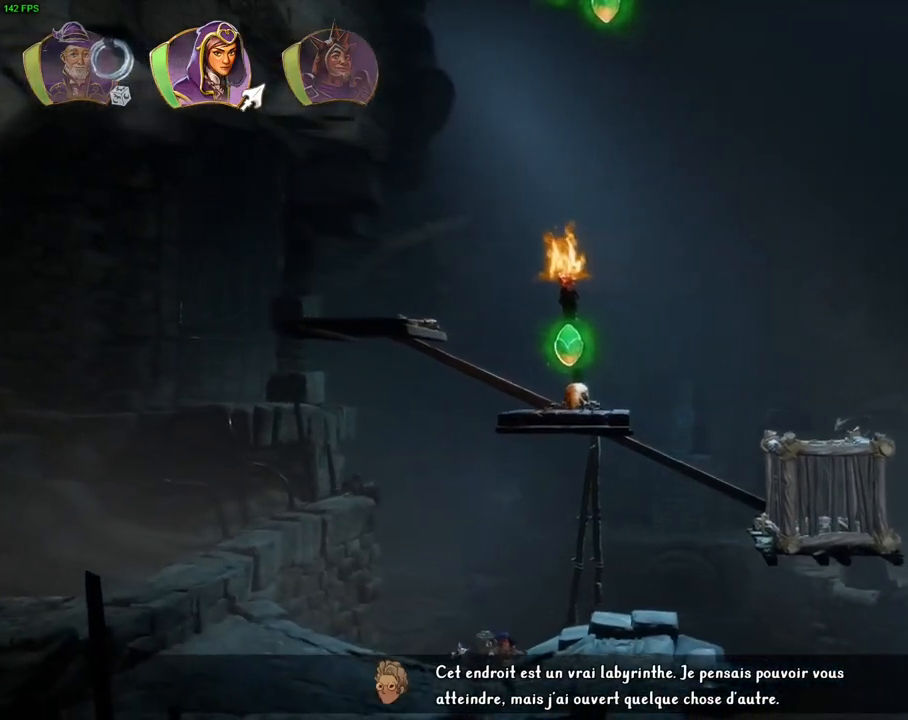
{"dt_ms": 500, "buttons": [], "left_stick": "right", "right_stick": "center", "events": [[117, "left_stick", "right"], [133, "R1", "down"], [250, "R1", "up"]]}
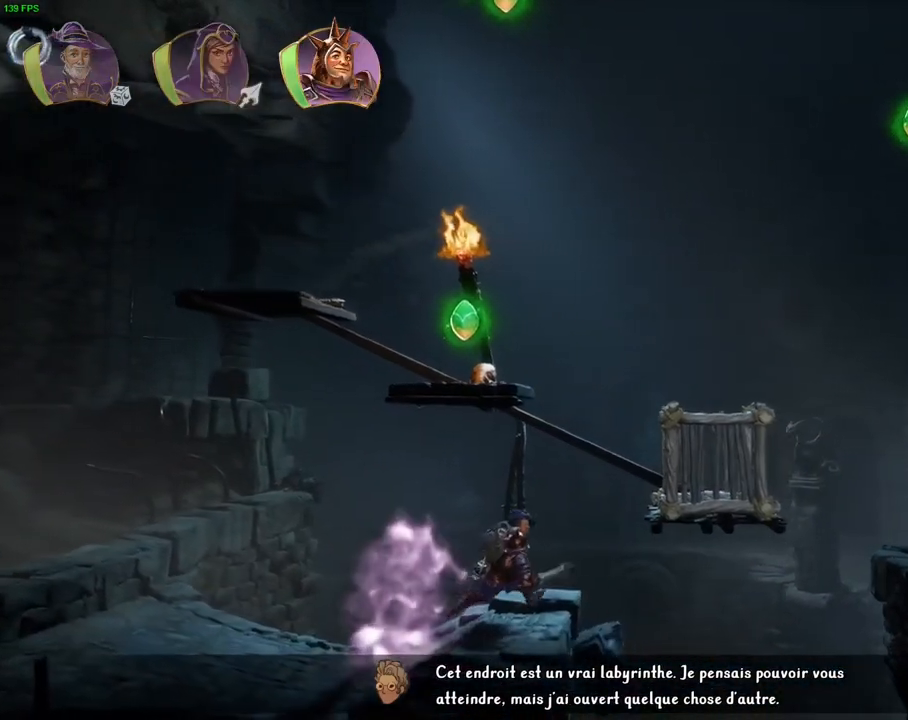
{"dt_ms": 500, "buttons": [], "left_stick": "right", "right_stick": "center", "events": [[33, "CROSS", "down"], [283, "SQUARE", "down"], [300, "CROSS", "up"], [450, "SQUARE", "up"]]}
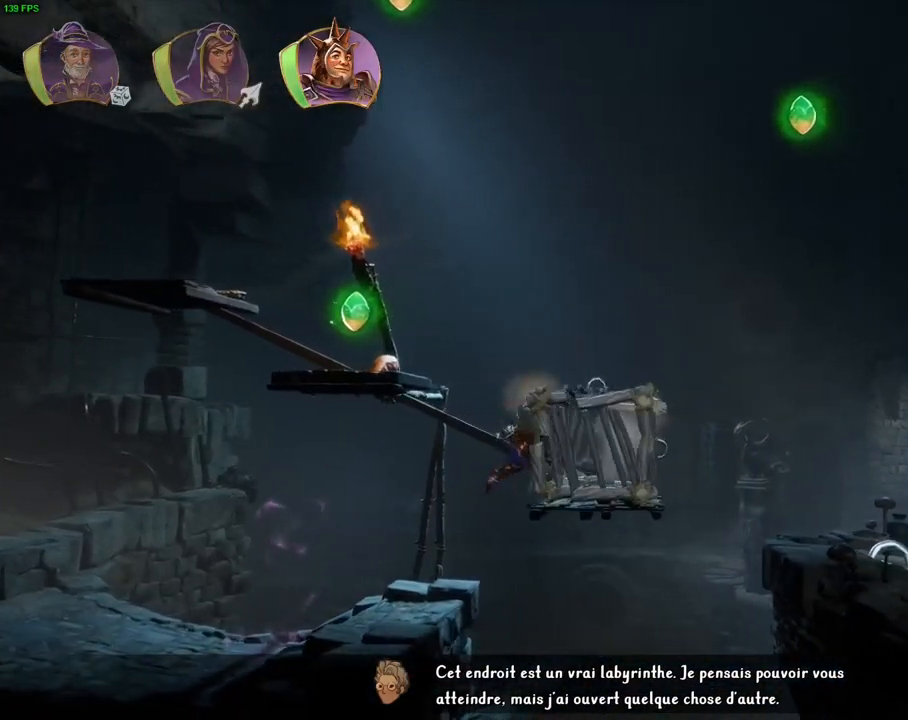
{"dt_ms": 500, "buttons": ["CROSS"], "left_stick": "right", "right_stick": "center", "events": [[400, "CROSS", "down"]]}
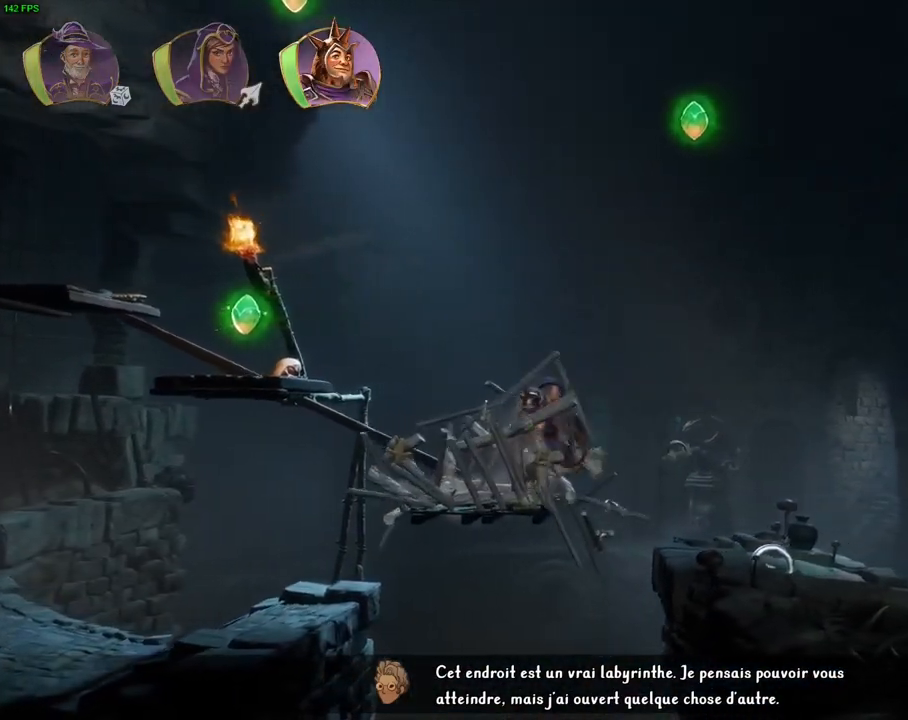
{"dt_ms": 500, "buttons": [], "left_stick": "right", "right_stick": "center", "events": [[233, "CROSS", "up"]]}
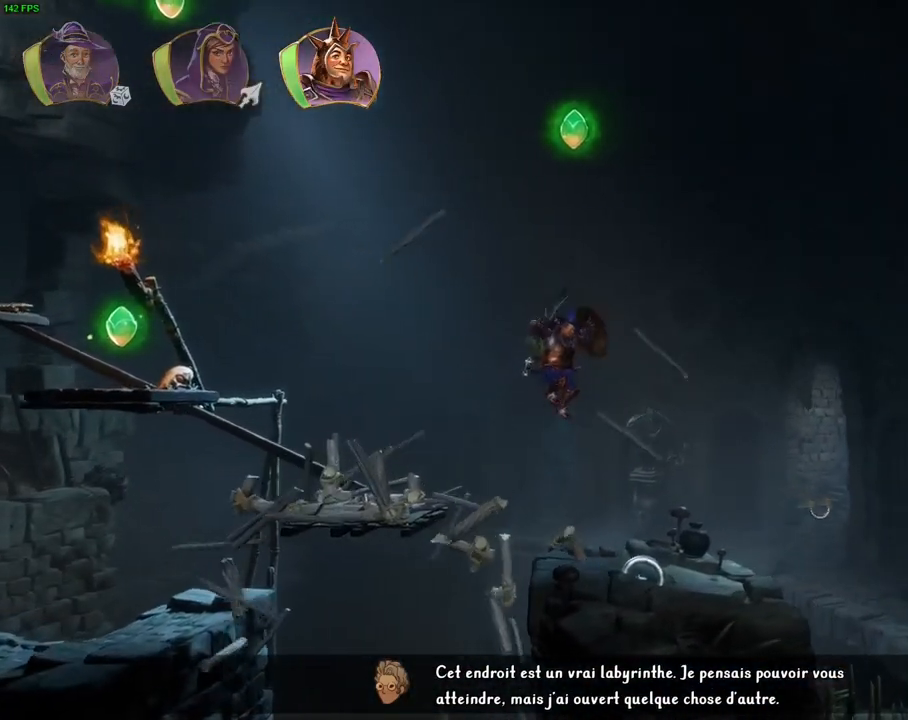
{"dt_ms": 1000, "buttons": ["TRIANGLE"], "left_stick": "right", "right_stick": "center", "events": [[200, "L1", "down"], [300, "L1", "up"], [533, "left_stick", "center"], [683, "R1", "down"], [783, "R1", "up"], [917, "left_stick", "right"], [1000, "TRIANGLE", "down"]]}
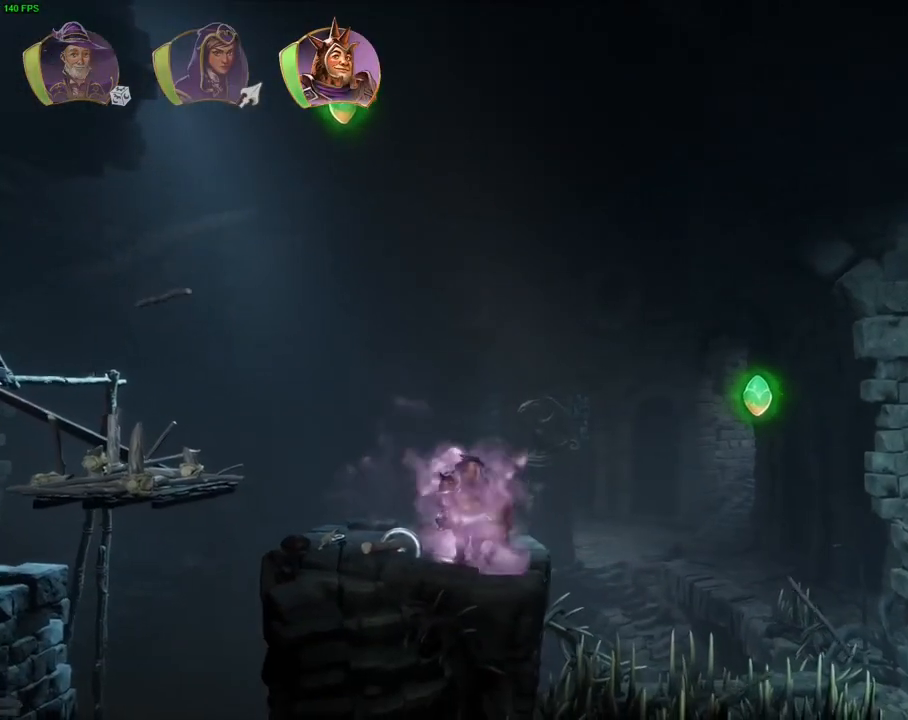
{"dt_ms": 500, "buttons": [], "left_stick": "right", "right_stick": "center", "events": [[83, "TRIANGLE", "up"], [167, "CROSS", "down"], [483, "CROSS", "up"]]}
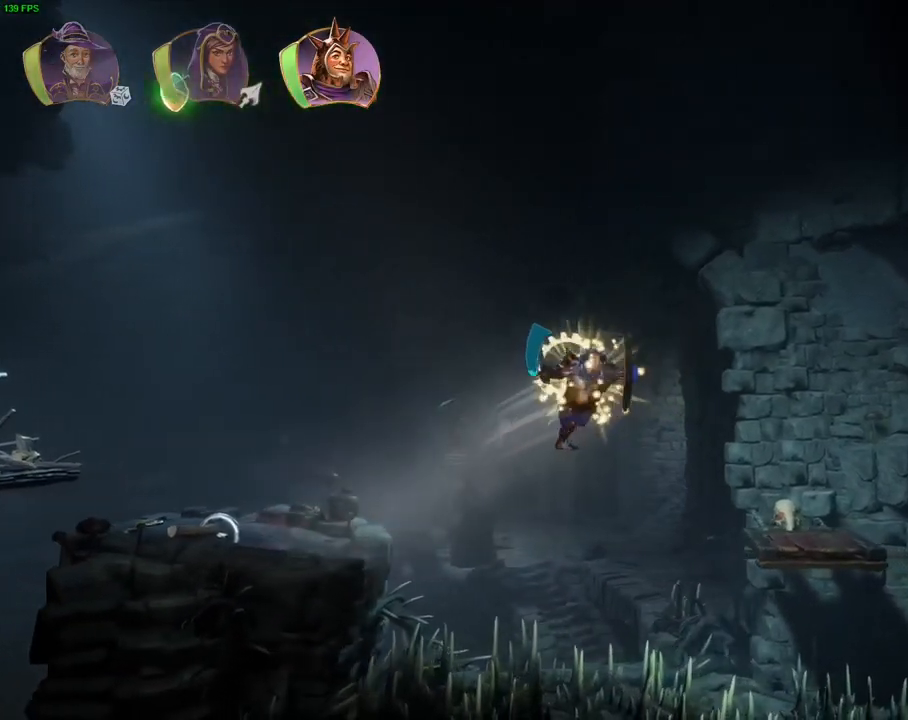
{"dt_ms": 500, "buttons": ["CROSS"], "left_stick": "right", "right_stick": "center", "events": [[350, "CROSS", "down"]]}
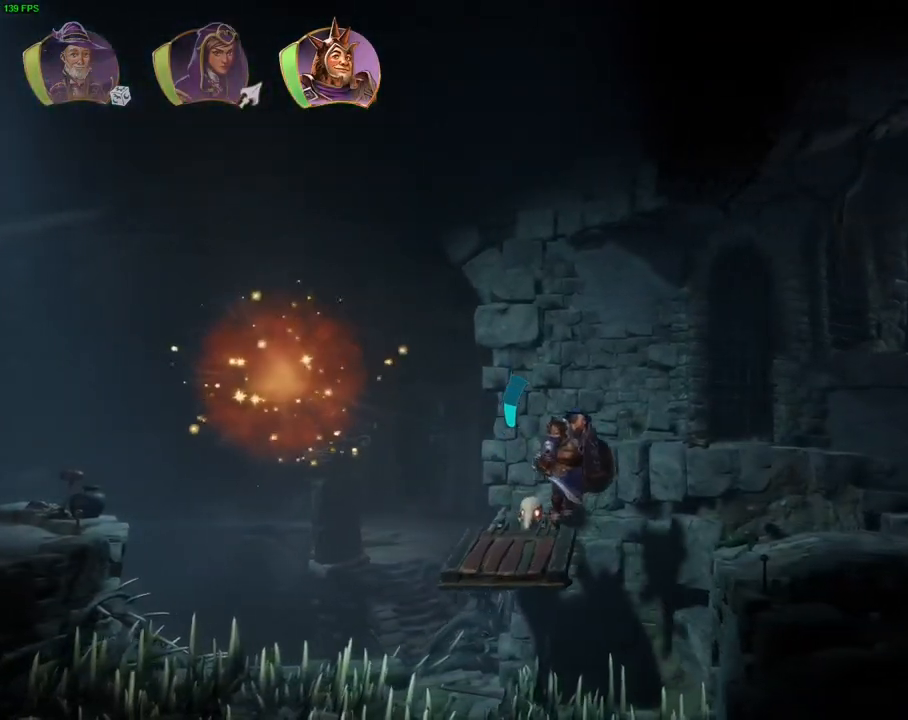
{"dt_ms": 500, "buttons": [], "left_stick": "right", "right_stick": "center", "events": [[283, "CROSS", "up"], [283, "L1", "down"], [383, "L1", "up"]]}
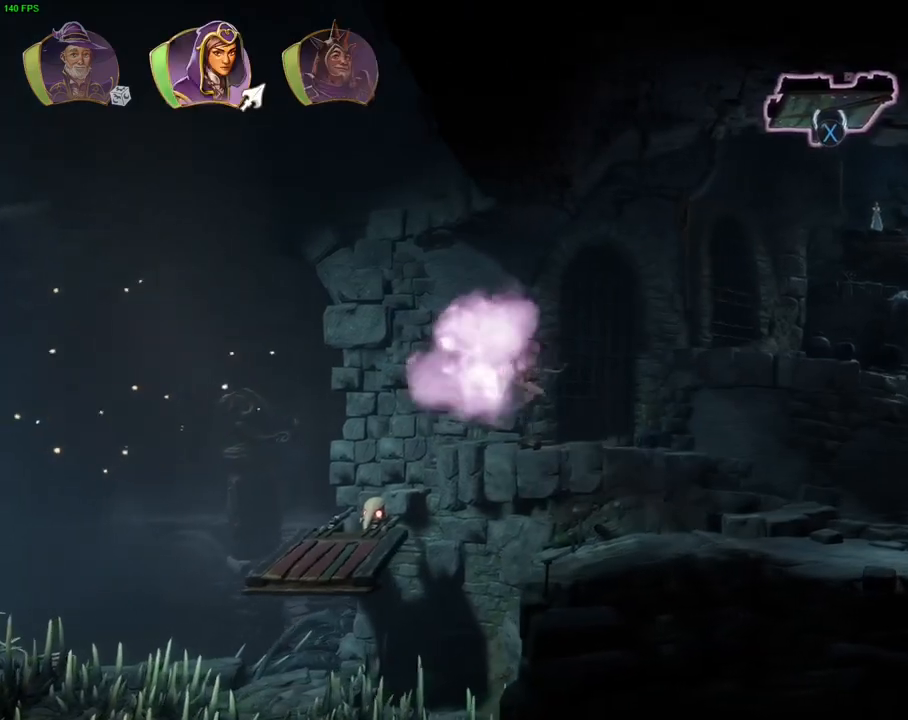
{"dt_ms": 500, "buttons": [], "left_stick": "up-right", "right_stick": "center", "events": [[217, "left_stick", "up-right"], [233, "CROSS", "down"], [400, "CROSS", "up"]]}
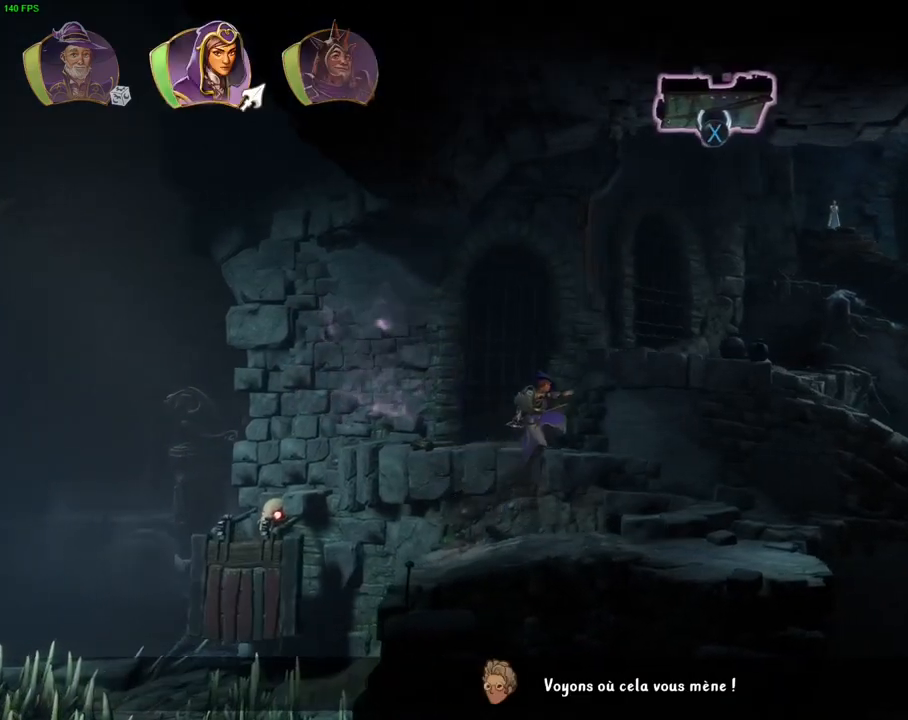
{"dt_ms": 500, "buttons": [], "left_stick": "center", "right_stick": "center", "events": [[400, "left_stick", "center"]]}
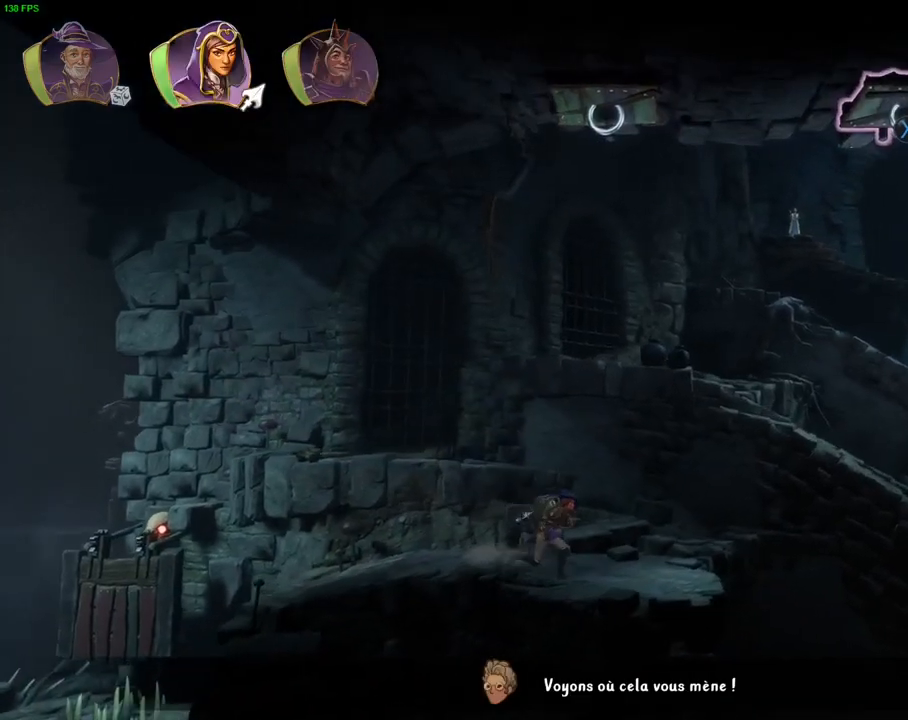
{"dt_ms": 500, "buttons": ["R2"], "left_stick": "left", "right_stick": "down-right", "events": [[67, "L1", "down"], [150, "L1", "up"], [200, "SQUARE", "down"], [283, "SQUARE", "up"], [317, "R2", "down"], [350, "left_stick", "left"], [400, "right_stick", "down-right"]]}
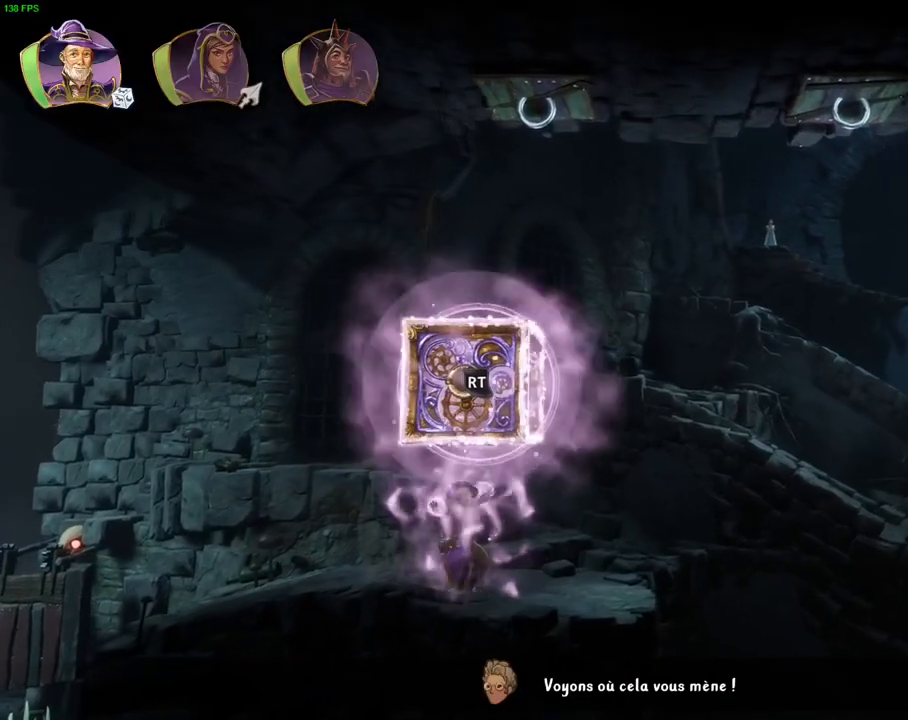
{"dt_ms": 500, "buttons": [], "left_stick": "right", "right_stick": "center", "events": [[167, "left_stick", "center"], [167, "right_stick", "down"], [367, "R2", "up"], [367, "right_stick", "center"], [400, "R1", "down"], [467, "R1", "up"], [467, "left_stick", "right"]]}
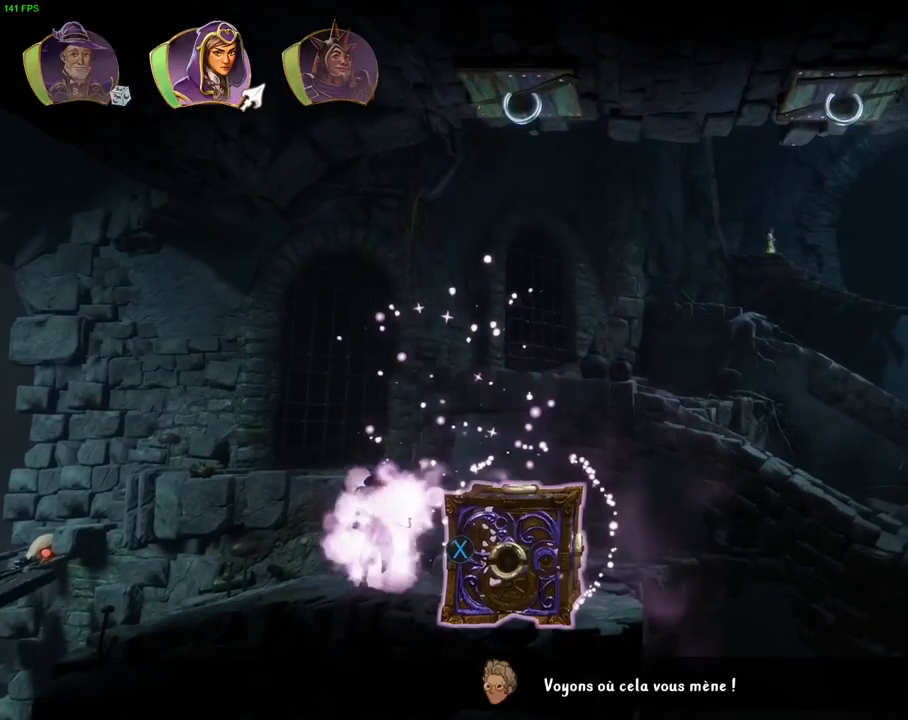
{"dt_ms": 500, "buttons": [], "left_stick": "up", "right_stick": "center", "events": [[17, "CROSS", "down"], [217, "CROSS", "up"], [233, "left_stick", "up-right"], [317, "SQUARE", "down"], [383, "left_stick", "up"], [400, "SQUARE", "up"]]}
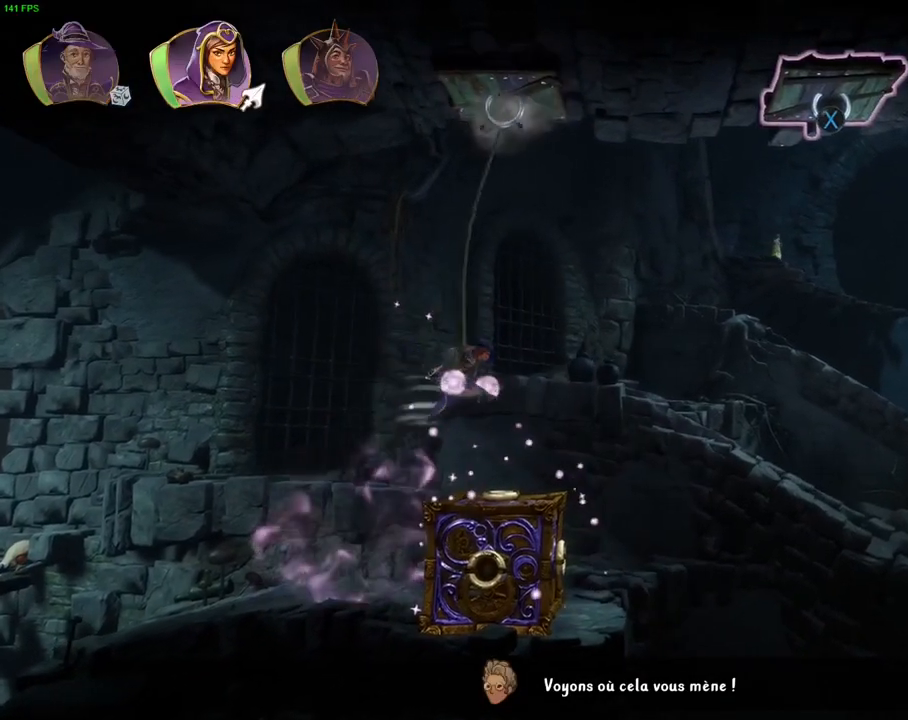
{"dt_ms": 500, "buttons": ["L2"], "left_stick": "center", "right_stick": "center", "events": [[150, "L2", "down"], [150, "left_stick", "center"]]}
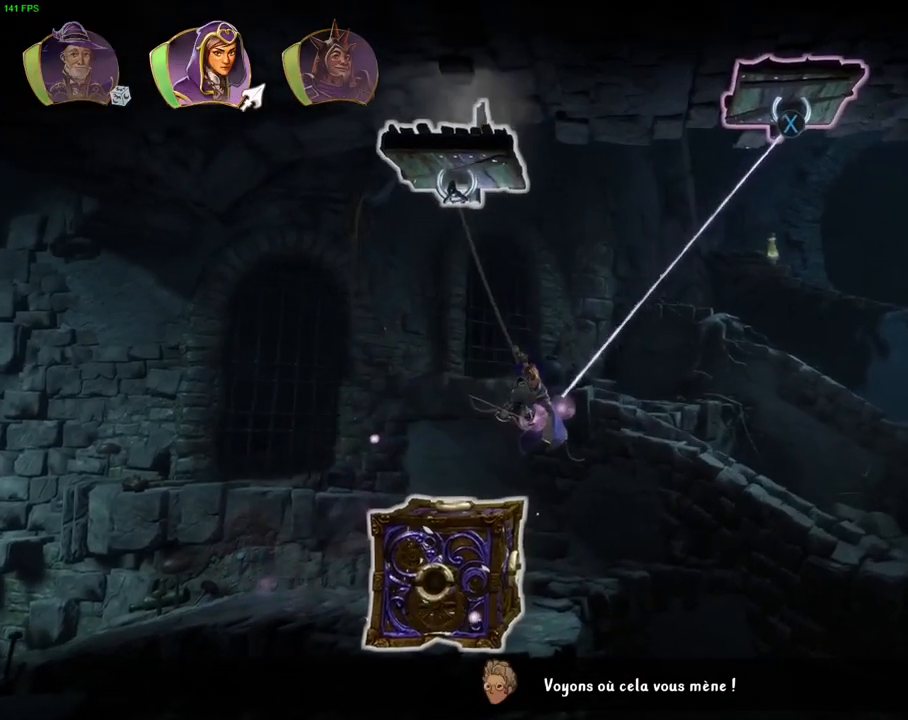
{"dt_ms": 500, "buttons": ["L2"], "left_stick": "up", "right_stick": "center", "events": [[33, "left_stick", "left"], [317, "left_stick", "center"], [417, "left_stick", "up"]]}
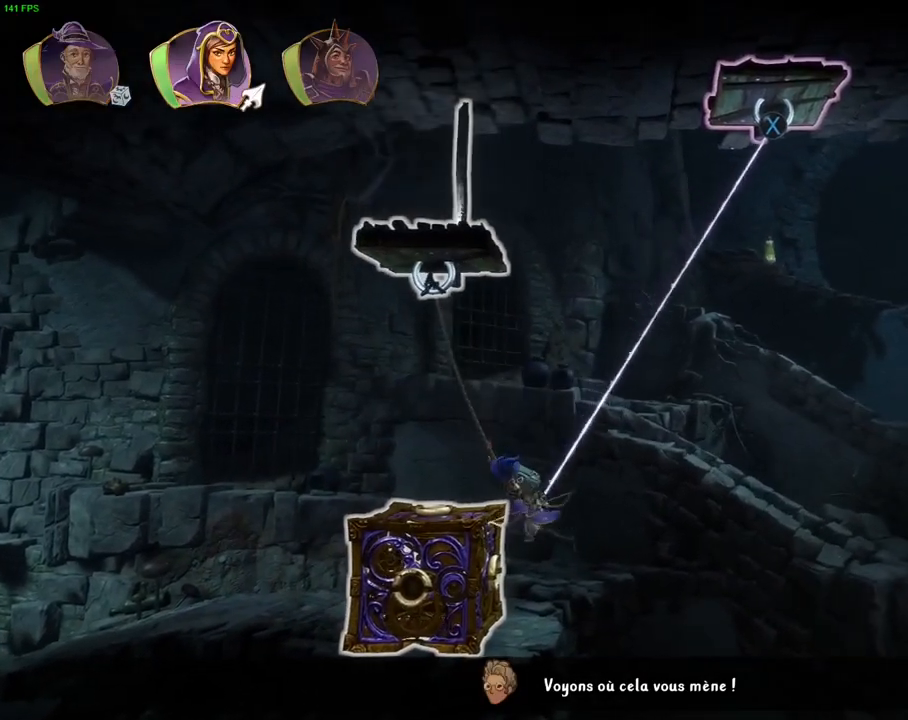
{"dt_ms": 500, "buttons": ["L2"], "left_stick": "left", "right_stick": "center", "events": [[250, "left_stick", "center"], [417, "left_stick", "left"]]}
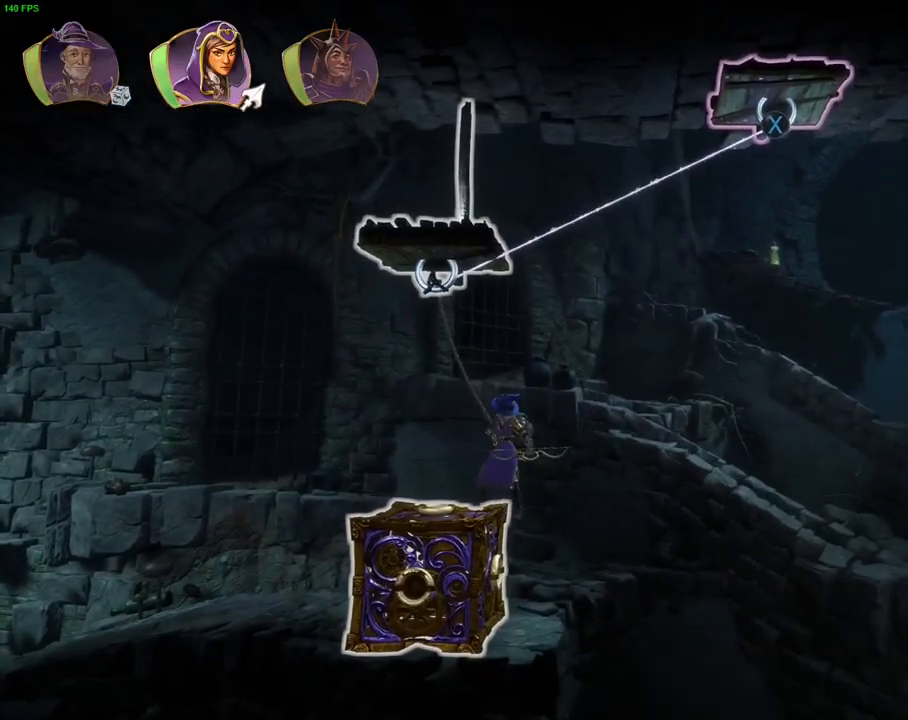
{"dt_ms": 500, "buttons": ["L2"], "left_stick": "center", "right_stick": "center", "events": [[150, "left_stick", "center"], [183, "right_stick", "down"], [233, "right_stick", "down-left"], [367, "right_stick", "center"]]}
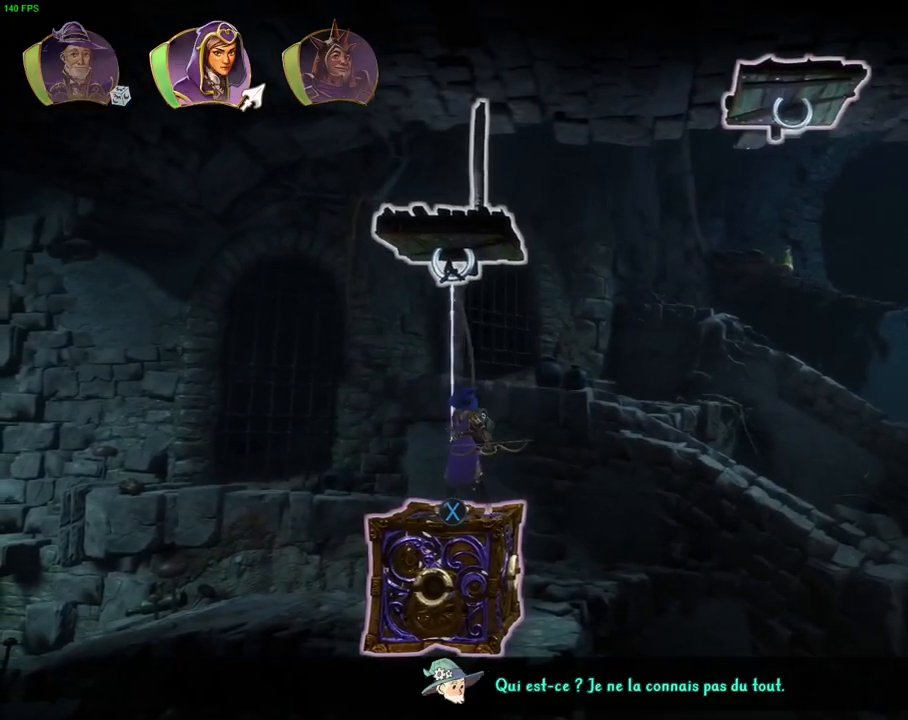
{"dt_ms": 500, "buttons": [], "left_stick": "right", "right_stick": "center", "events": [[150, "SQUARE", "down"], [233, "SQUARE", "up"], [317, "L2", "up"], [383, "left_stick", "right"]]}
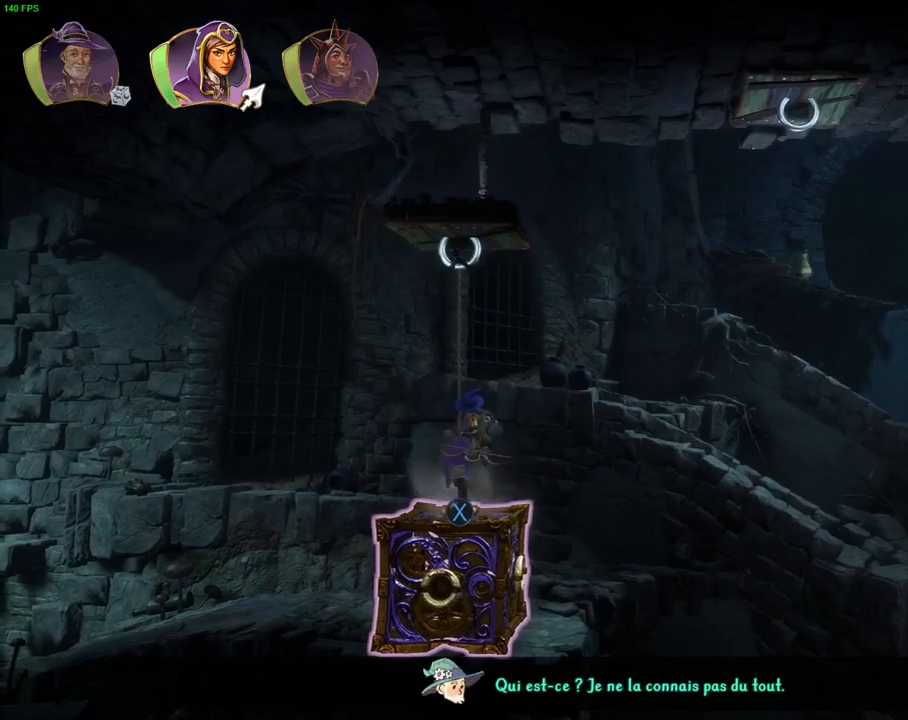
{"dt_ms": 500, "buttons": ["SQUARE"], "left_stick": "up-right", "right_stick": "center", "events": [[117, "CROSS", "down"], [333, "CROSS", "up"], [433, "left_stick", "up-right"], [467, "SQUARE", "down"]]}
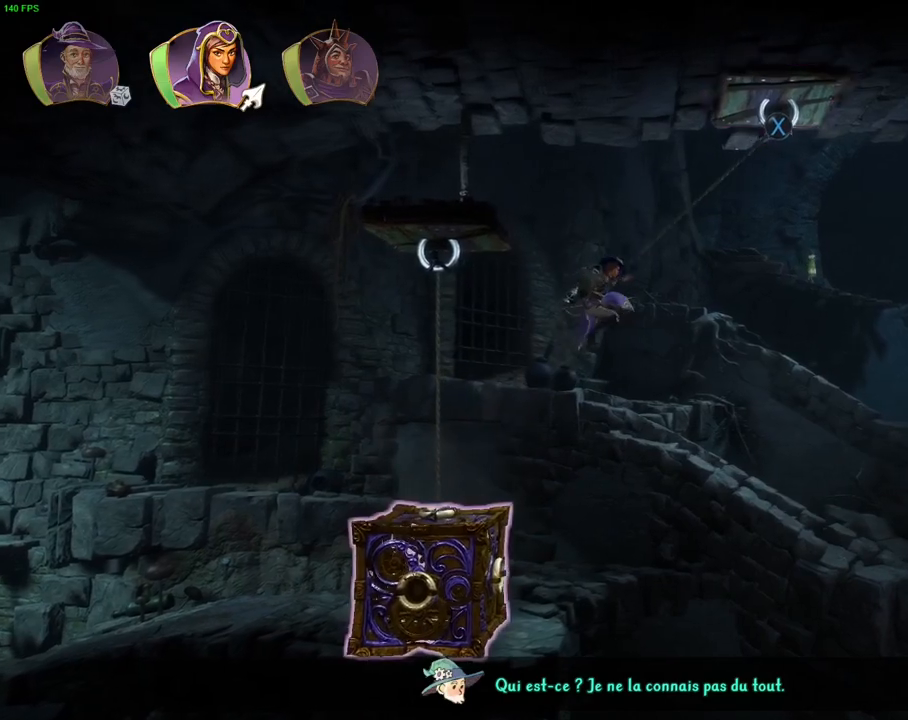
{"dt_ms": 500, "buttons": [], "left_stick": "up-left", "right_stick": "center", "events": [[83, "SQUARE", "up"], [217, "left_stick", "up"], [467, "left_stick", "up-left"]]}
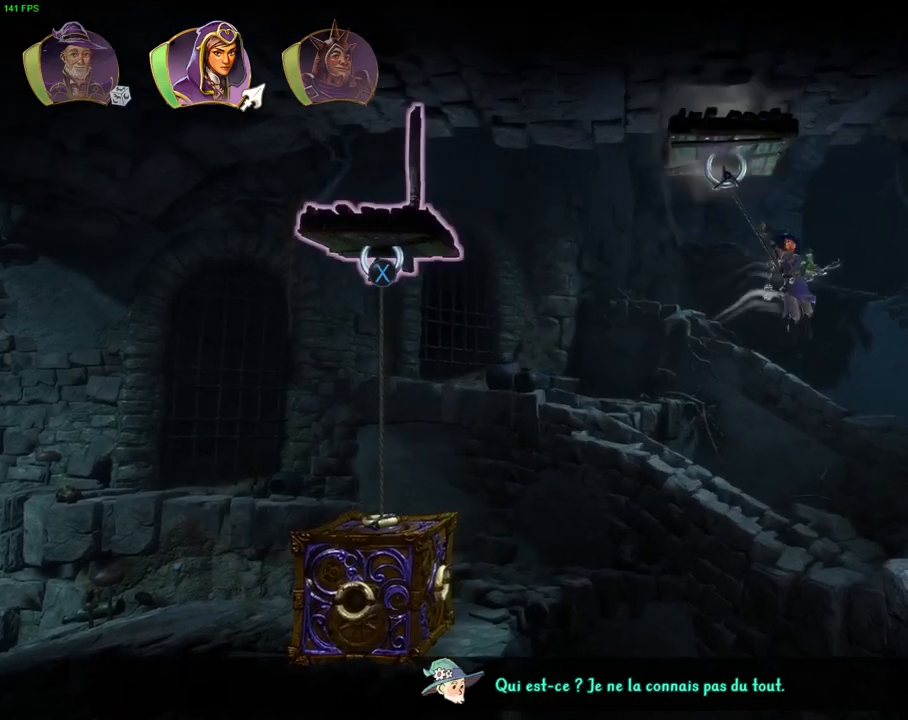
{"dt_ms": 500, "buttons": [], "left_stick": "left", "right_stick": "center", "events": [[100, "left_stick", "center"], [267, "left_stick", "left"]]}
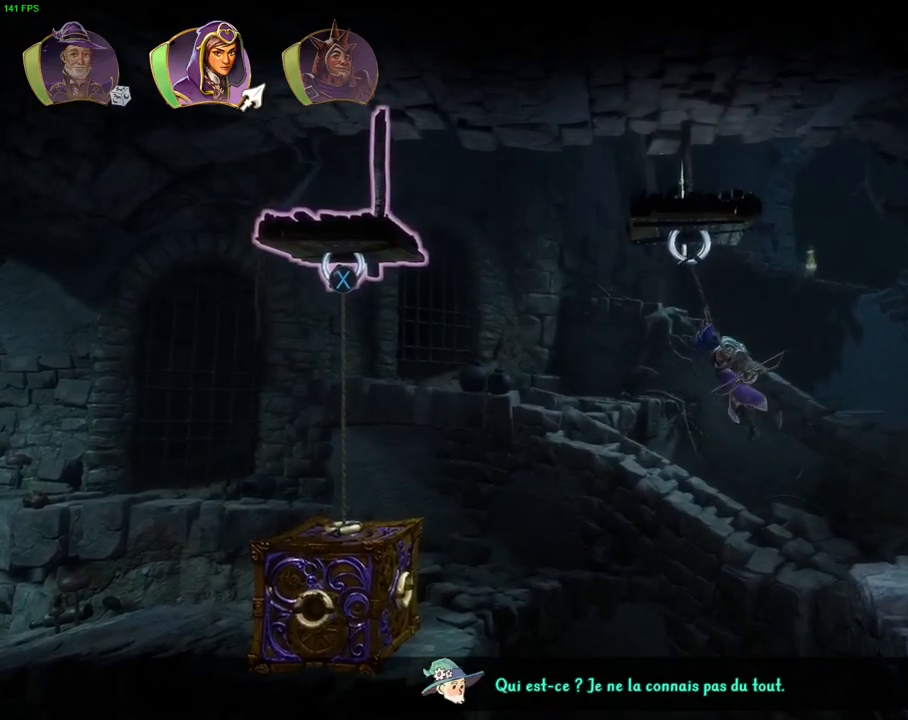
{"dt_ms": 500, "buttons": [], "left_stick": "center", "right_stick": "center", "events": [[417, "left_stick", "center"]]}
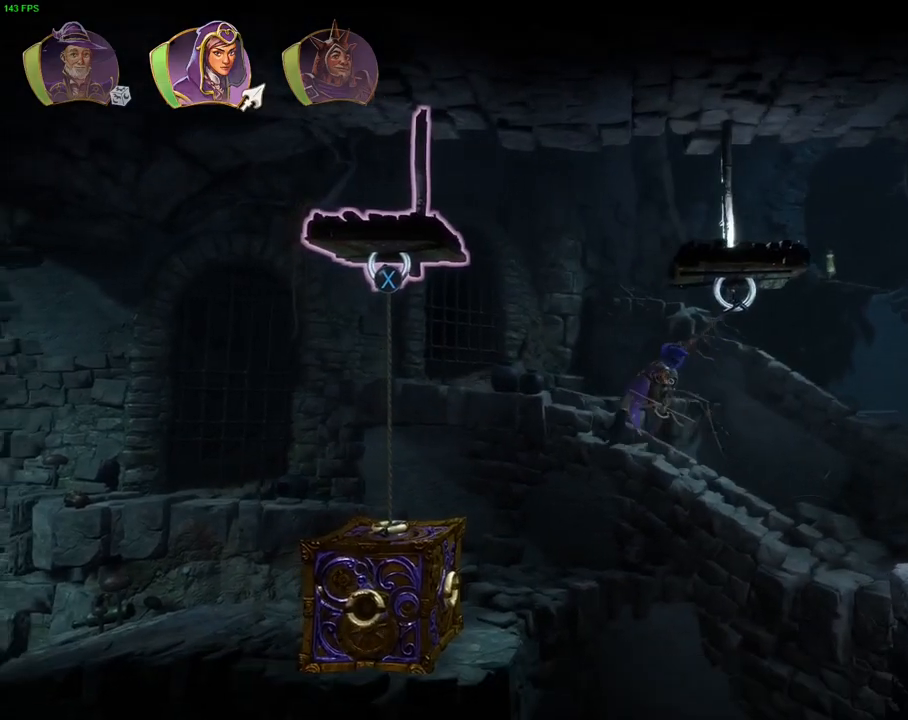
{"dt_ms": 500, "buttons": [], "left_stick": "right", "right_stick": "center", "events": [[250, "left_stick", "right"]]}
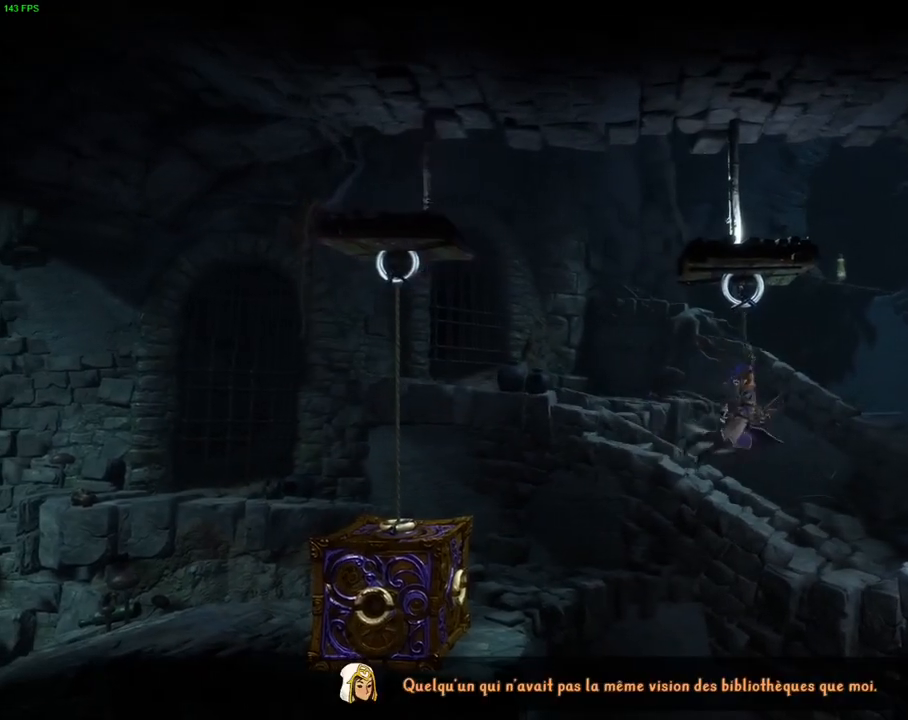
{"dt_ms": 500, "buttons": [], "left_stick": "right", "right_stick": "center", "events": [[100, "CROSS", "down"], [233, "CROSS", "up"], [250, "R1", "down"], [317, "R1", "up"], [317, "TRIANGLE", "down"], [433, "TRIANGLE", "up"]]}
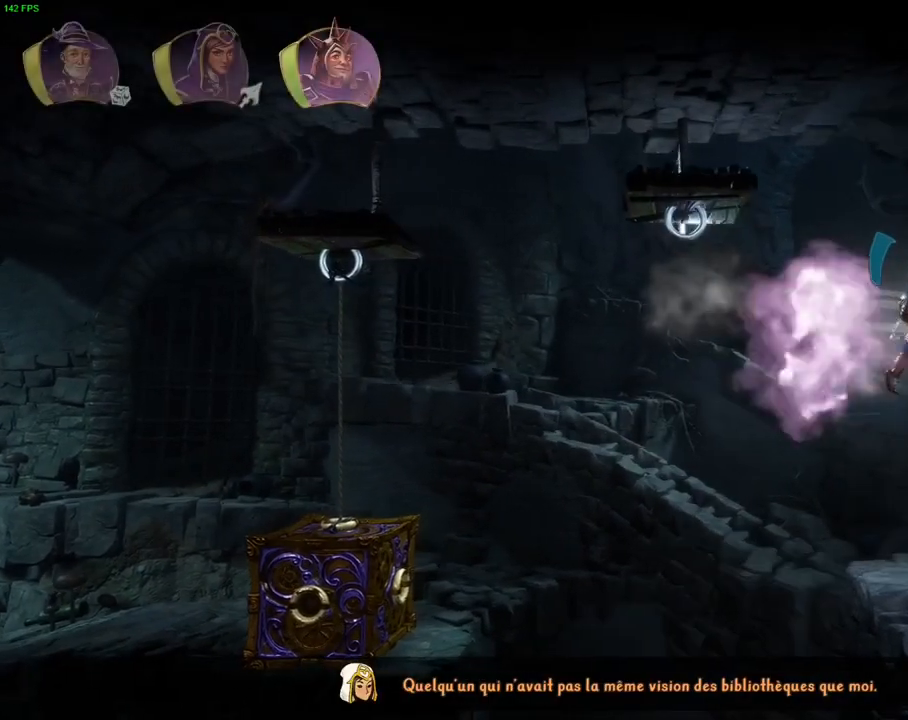
{"dt_ms": 500, "buttons": [], "left_stick": "right", "right_stick": "center", "events": []}
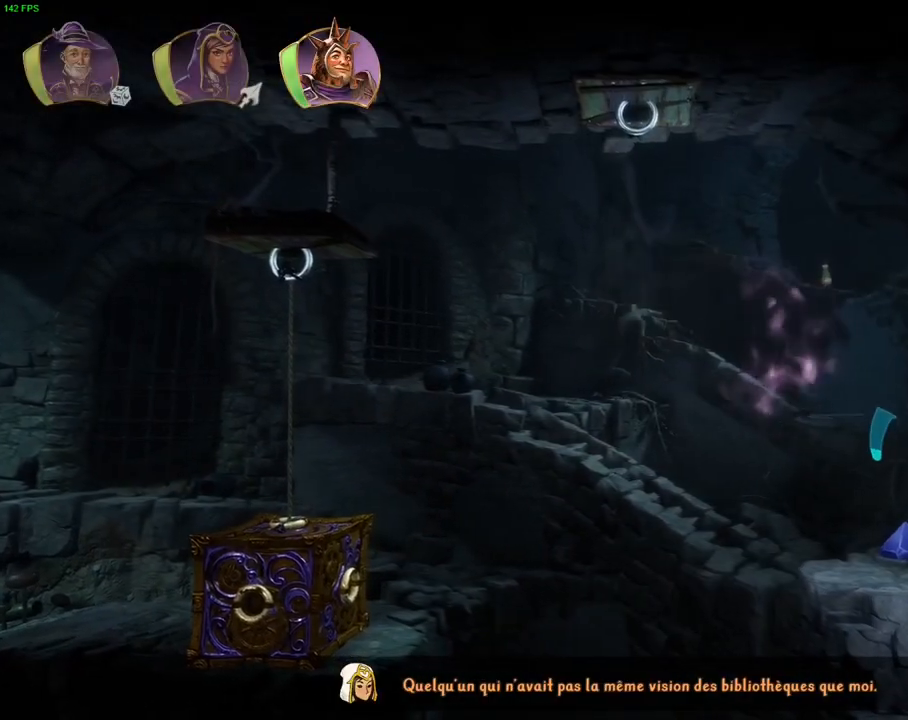
{"dt_ms": 500, "buttons": ["CROSS"], "left_stick": "left", "right_stick": "center", "events": [[233, "left_stick", "left"], [250, "L1", "down"], [333, "L1", "up"], [500, "CROSS", "down"]]}